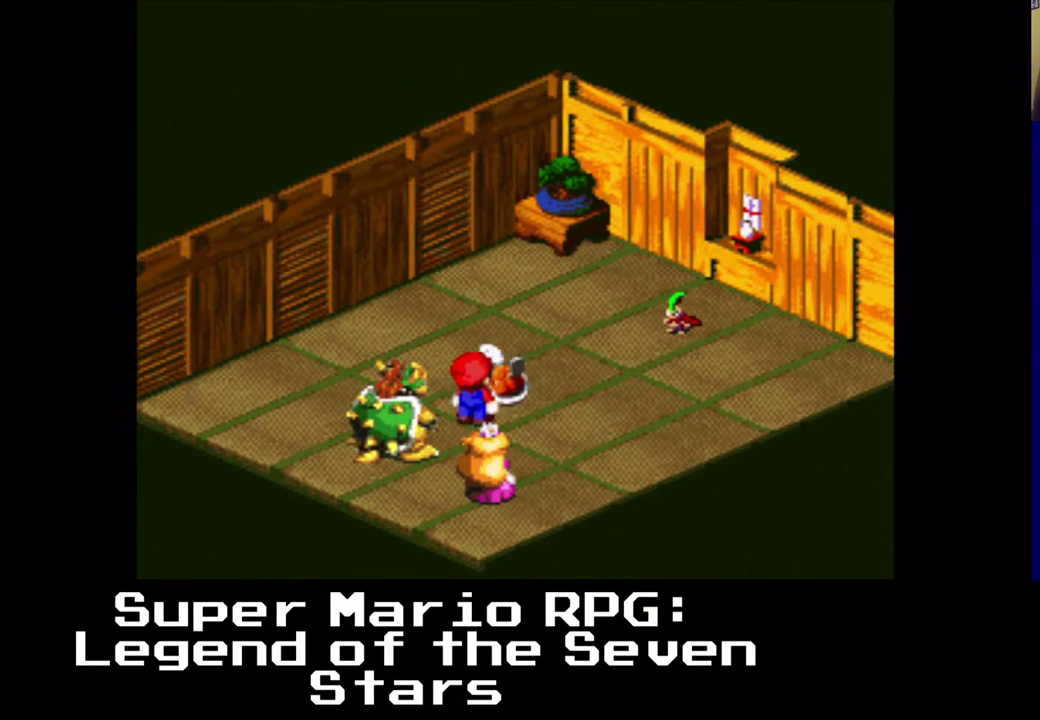
Gameplay with a controller (Xbox layout); each line is a JSON object with the inputs held at the frame after it. "events" lists button and stick changes between this image and that frame as [ms after this image, input, new state], when the widget could be followed in between. Not read: L3 R3.
{"buttons": ["B"], "left_stick": "center", "right_stick": "center", "events": [[417, "B", "down"]]}
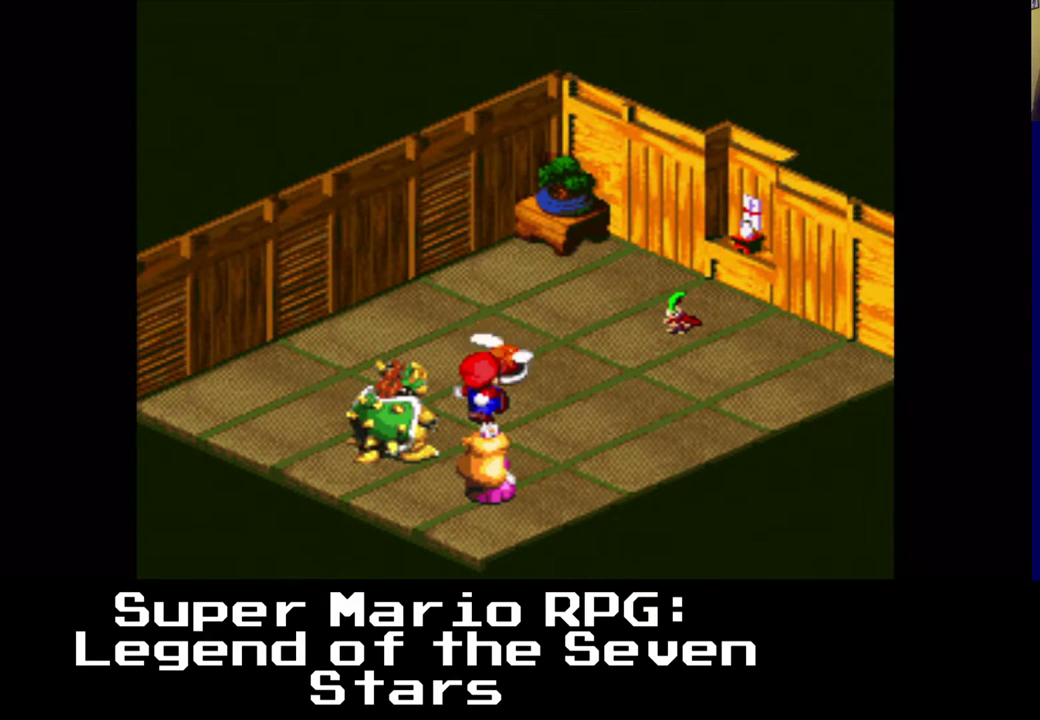
{"buttons": [], "left_stick": "center", "right_stick": "center", "events": [[83, "B", "up"]]}
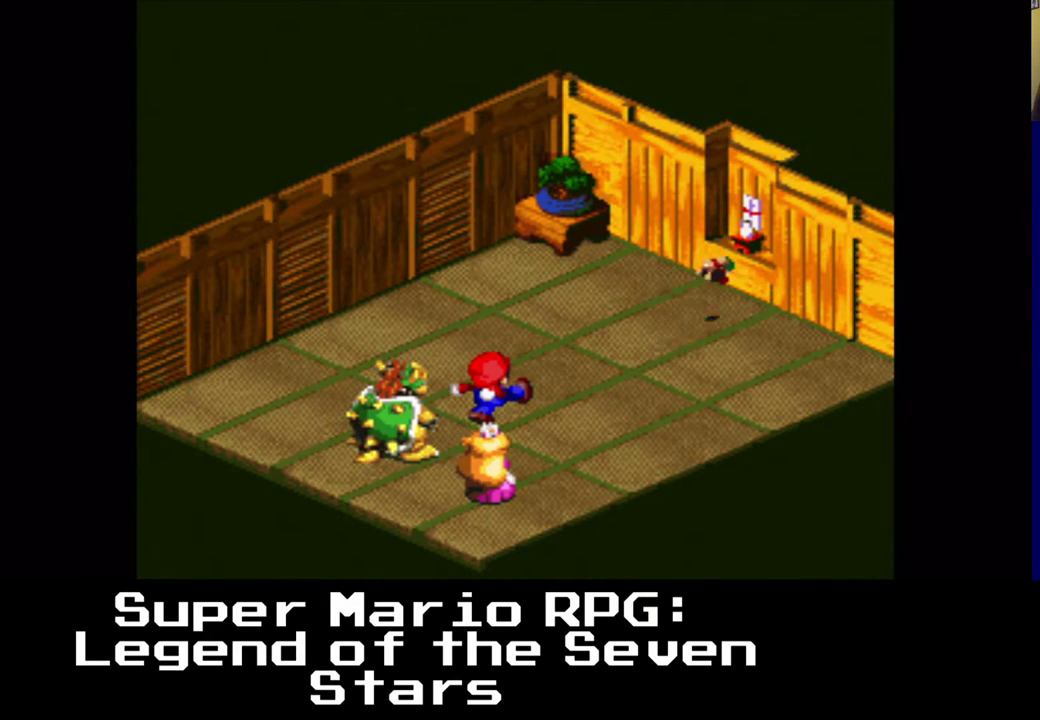
{"buttons": [], "left_stick": "center", "right_stick": "center", "events": []}
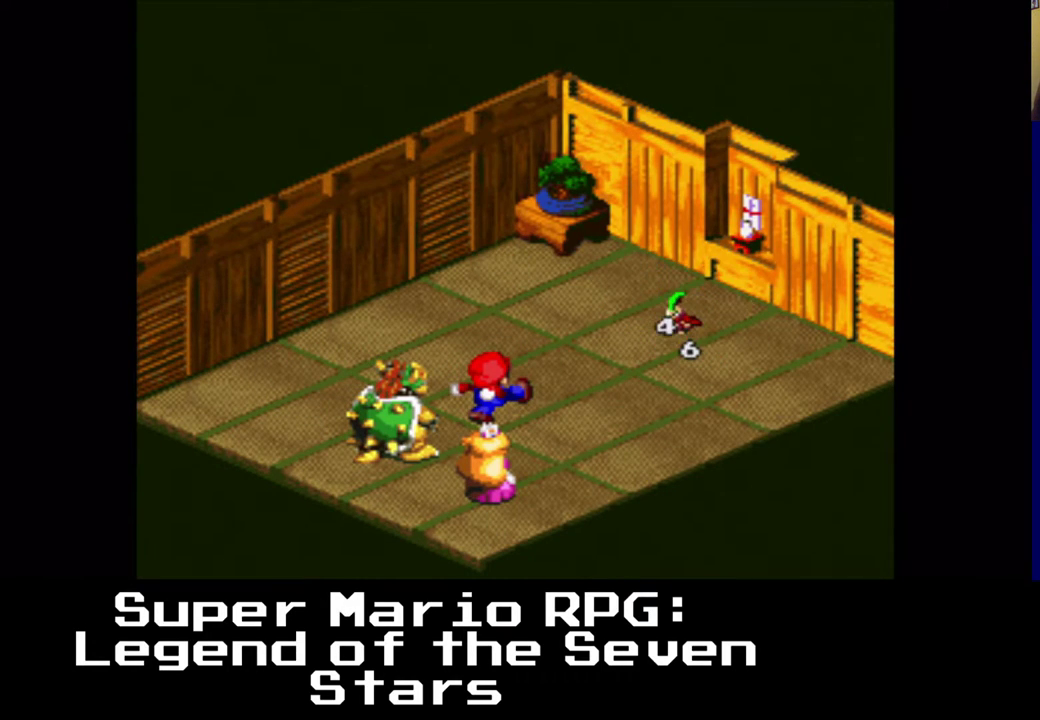
{"buttons": [], "left_stick": "center", "right_stick": "center", "events": []}
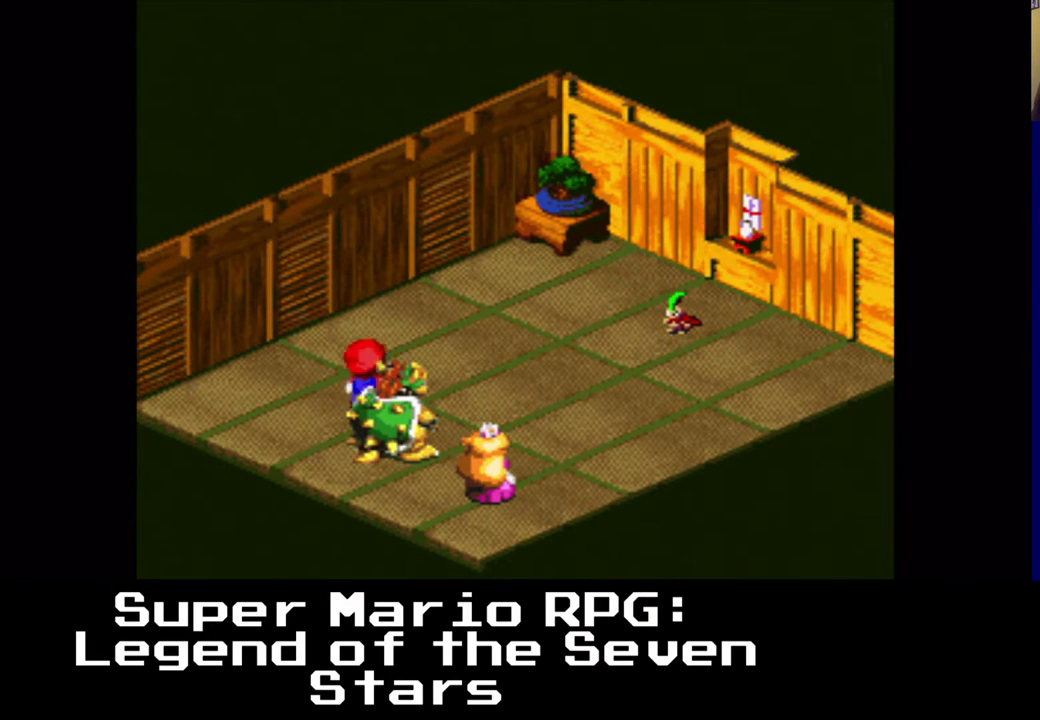
{"buttons": [], "left_stick": "center", "right_stick": "center", "events": []}
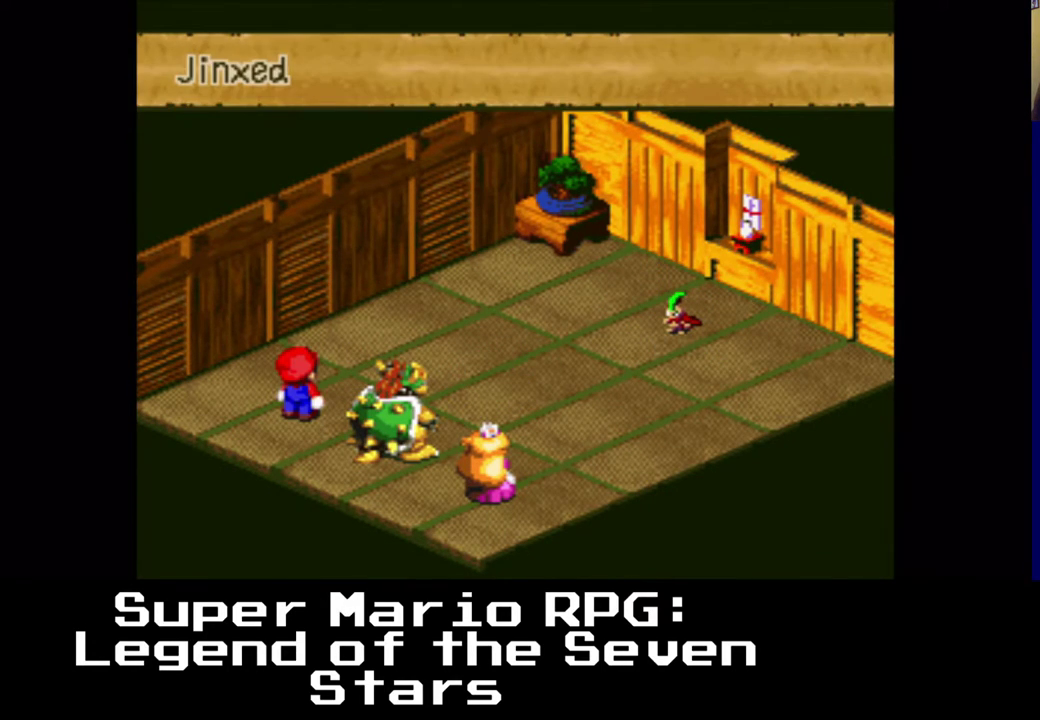
{"buttons": [], "left_stick": "center", "right_stick": "center", "events": [[283, "B", "down"], [417, "B", "up"]]}
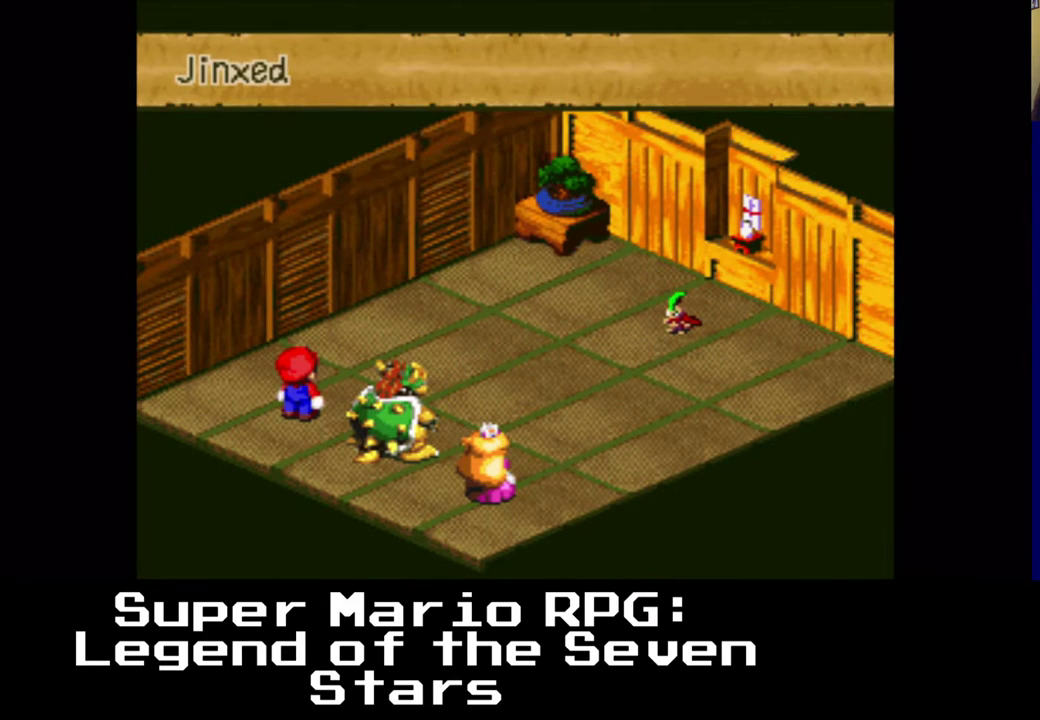
{"buttons": [], "left_stick": "center", "right_stick": "center", "events": []}
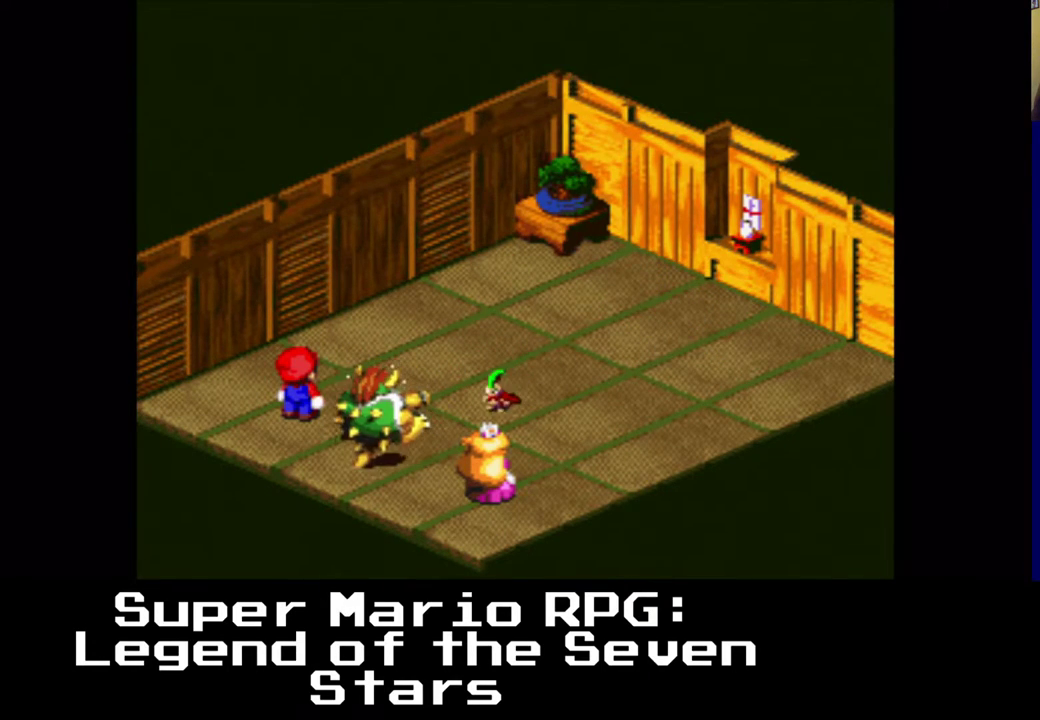
{"buttons": [], "left_stick": "center", "right_stick": "center", "events": []}
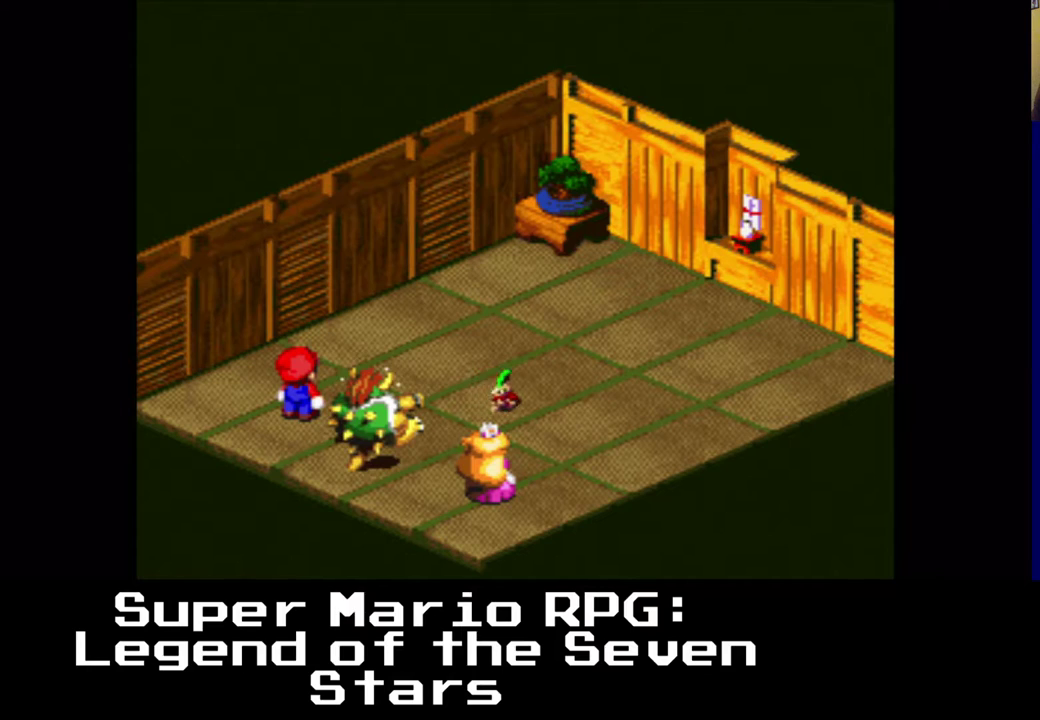
{"buttons": [], "left_stick": "center", "right_stick": "center", "events": []}
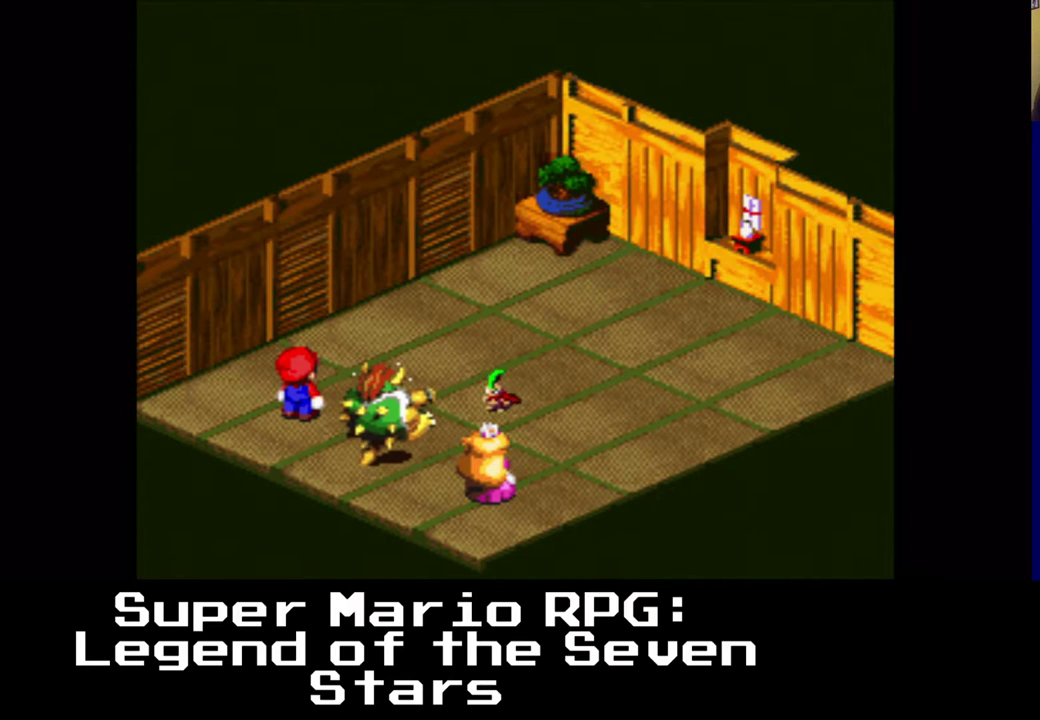
{"buttons": [], "left_stick": "center", "right_stick": "center", "events": []}
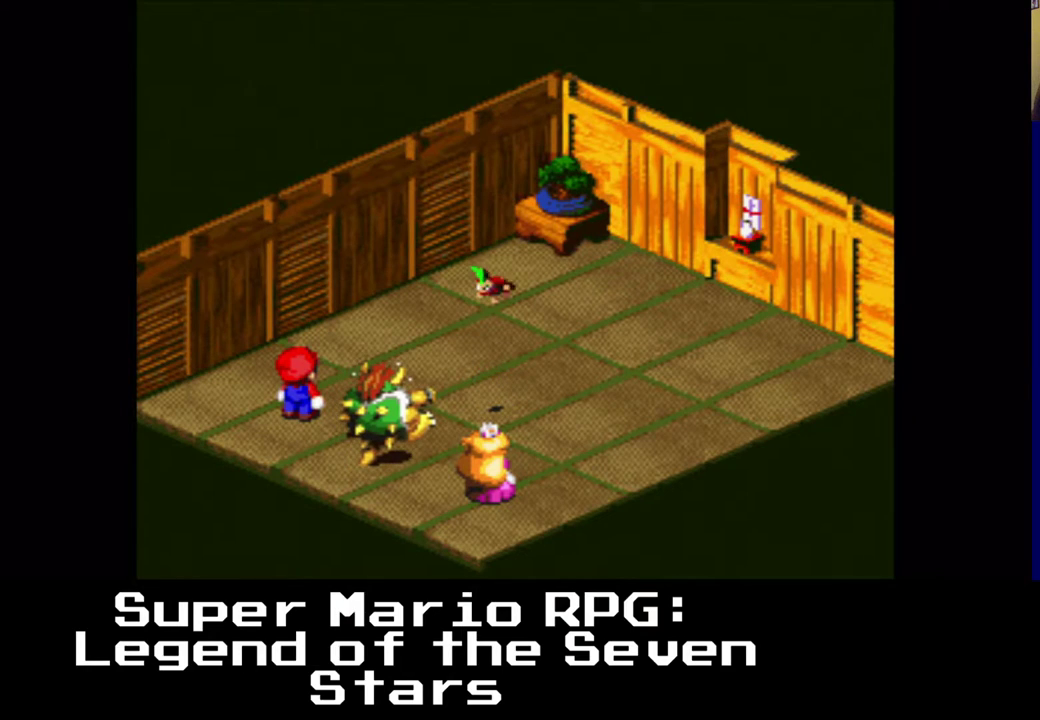
{"buttons": [], "left_stick": "center", "right_stick": "center", "events": [[317, "B", "down"], [450, "B", "up"]]}
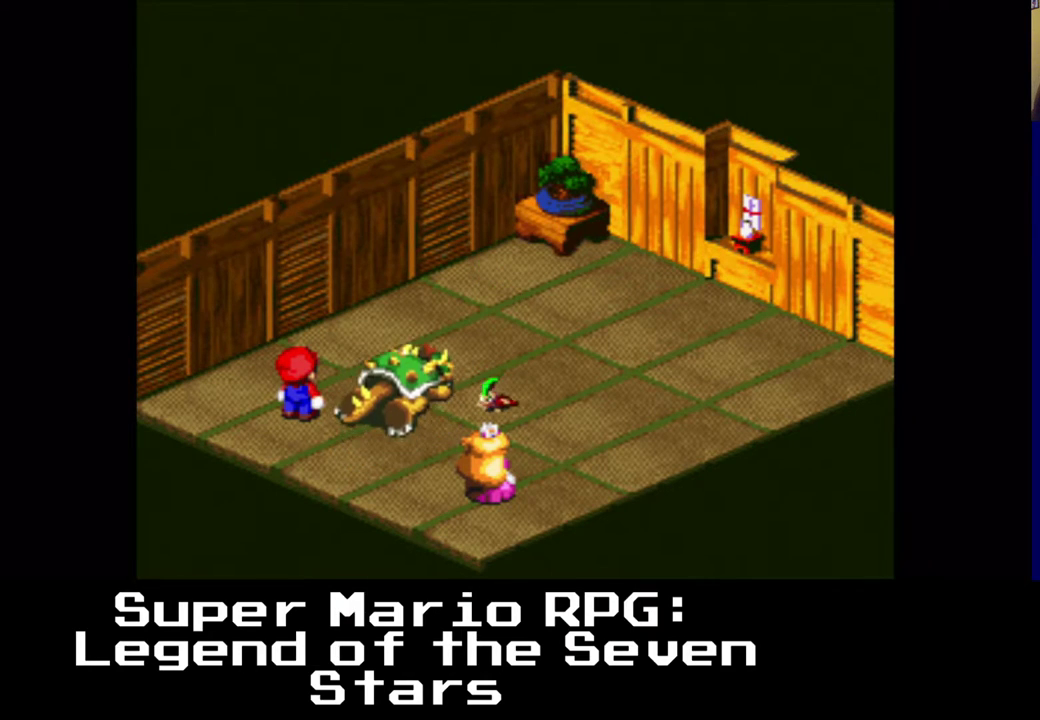
{"buttons": [], "left_stick": "center", "right_stick": "center", "events": []}
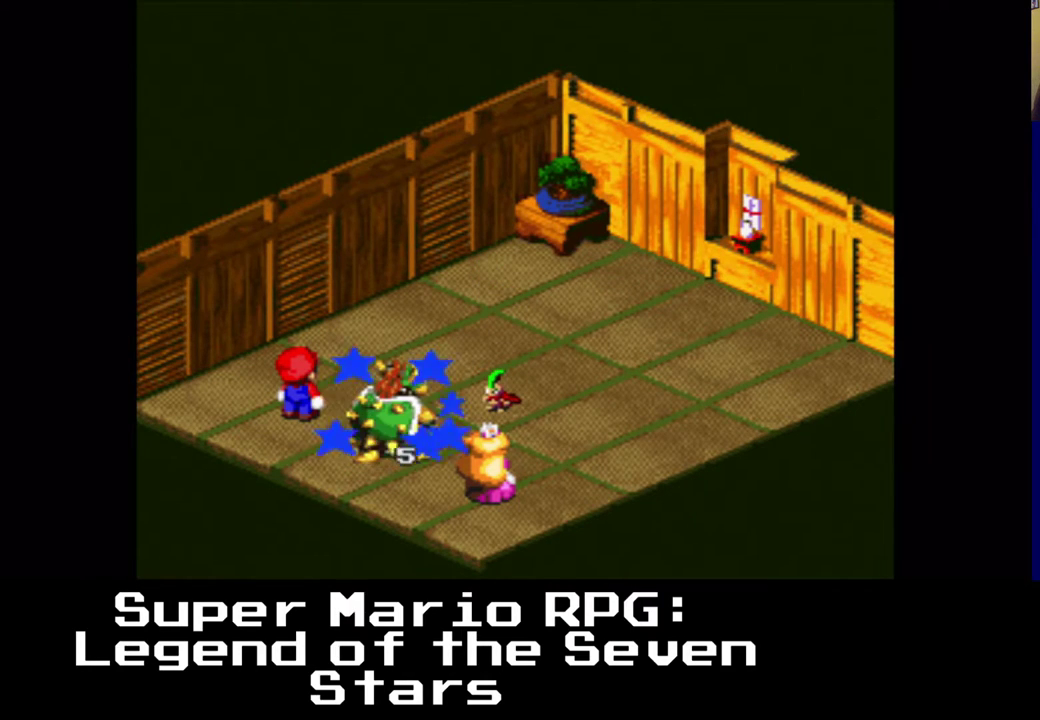
{"buttons": [], "left_stick": "center", "right_stick": "center", "events": []}
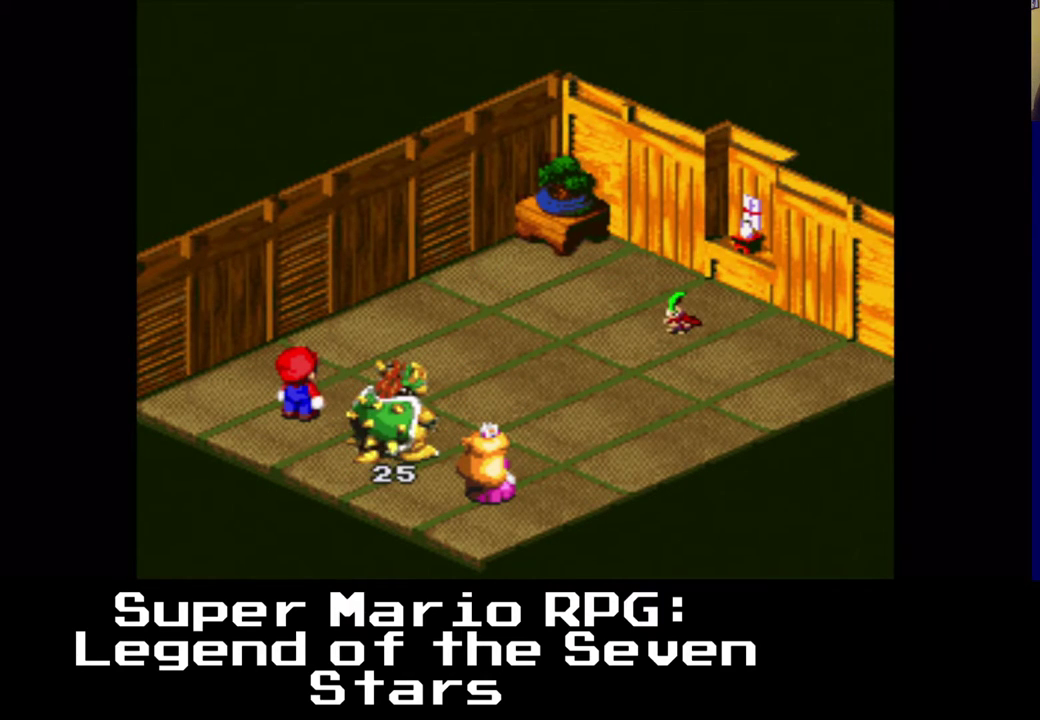
{"buttons": [], "left_stick": "center", "right_stick": "center", "events": []}
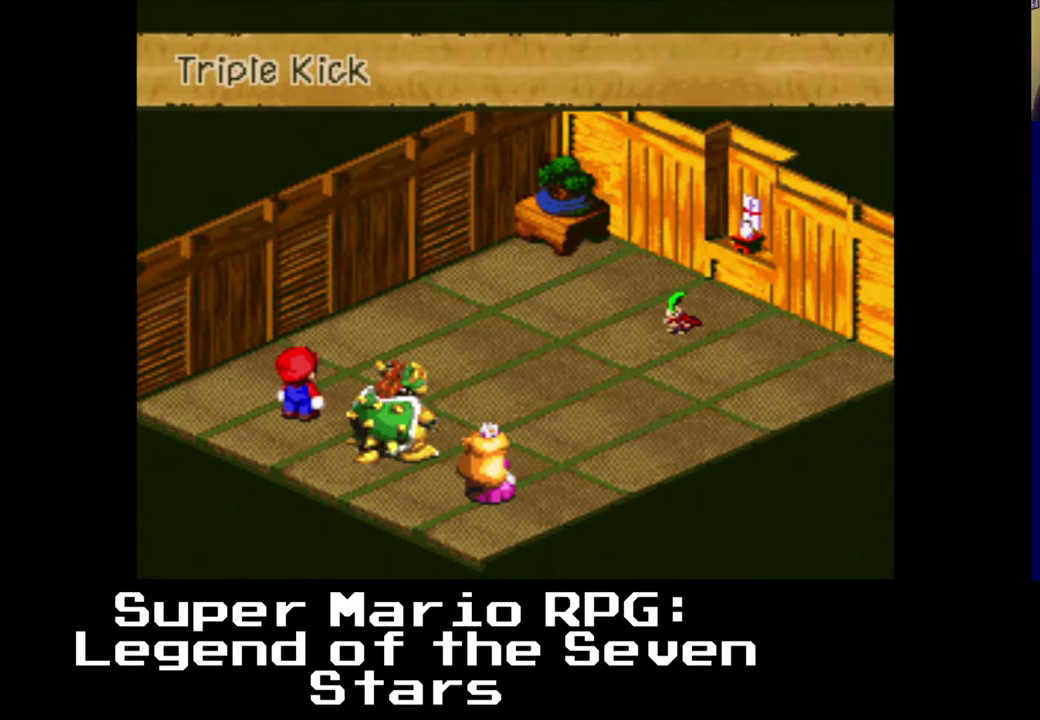
{"buttons": [], "left_stick": "center", "right_stick": "center", "events": []}
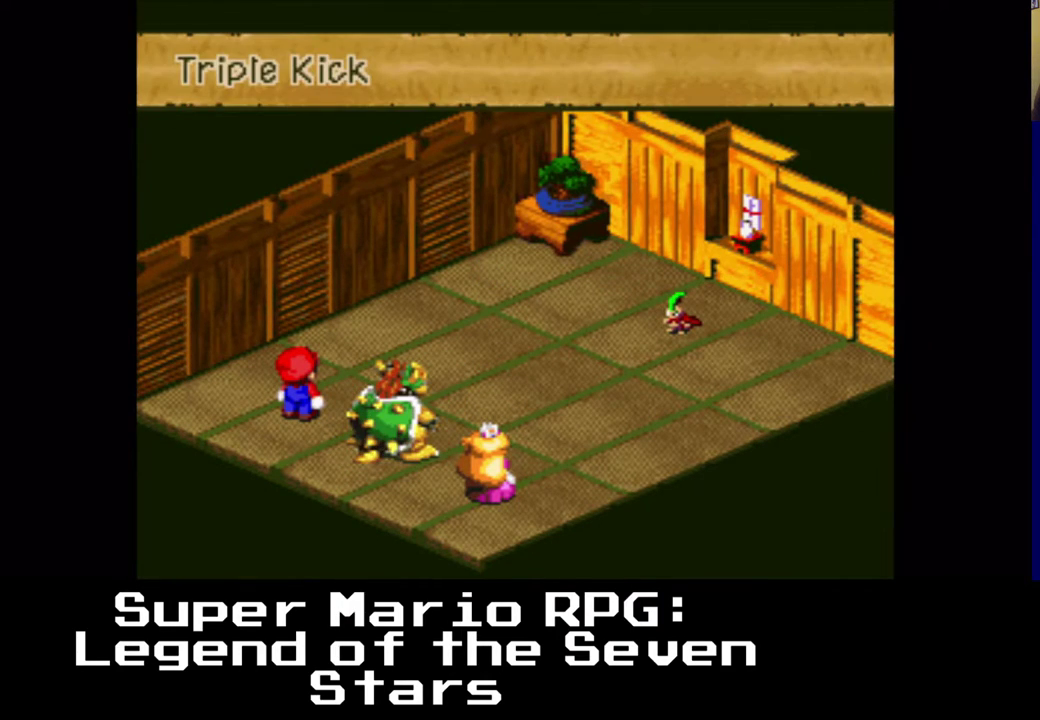
{"buttons": [], "left_stick": "center", "right_stick": "center", "events": [[83, "B", "down"], [233, "B", "up"]]}
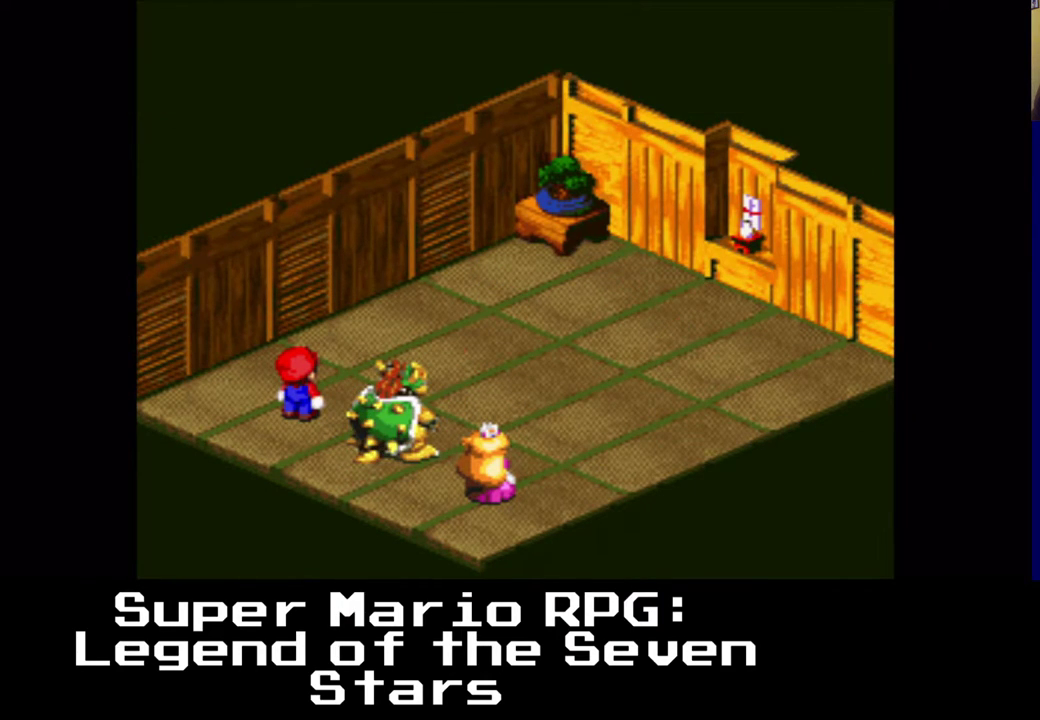
{"buttons": [], "left_stick": "center", "right_stick": "center", "events": []}
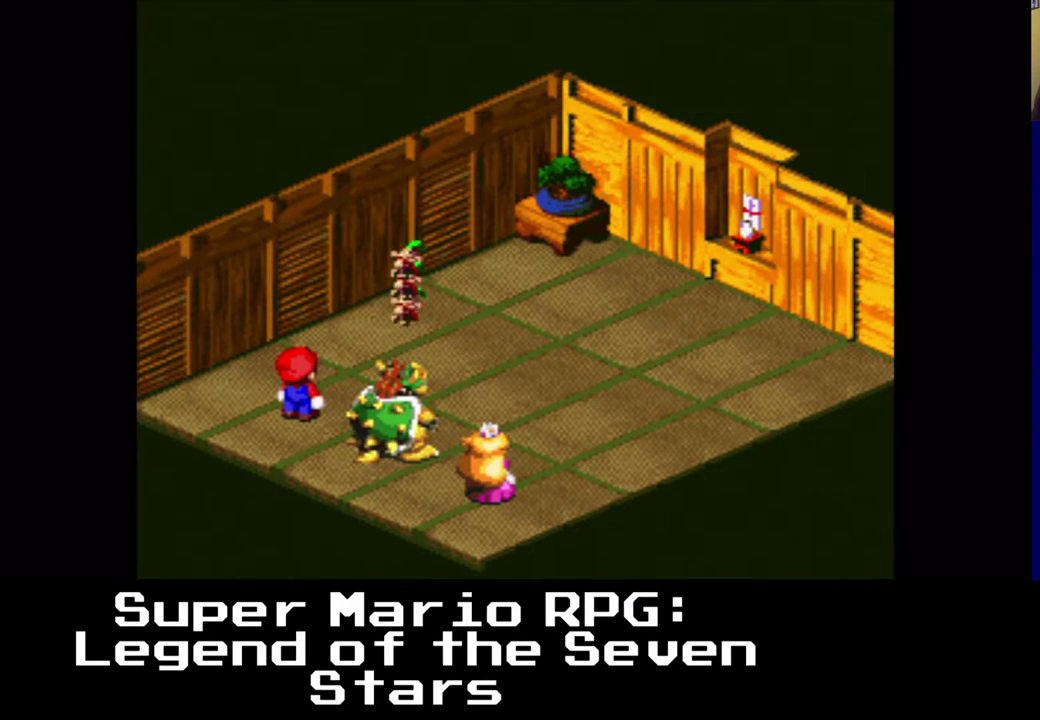
{"buttons": ["B"], "left_stick": "center", "right_stick": "center", "events": [[433, "B", "down"]]}
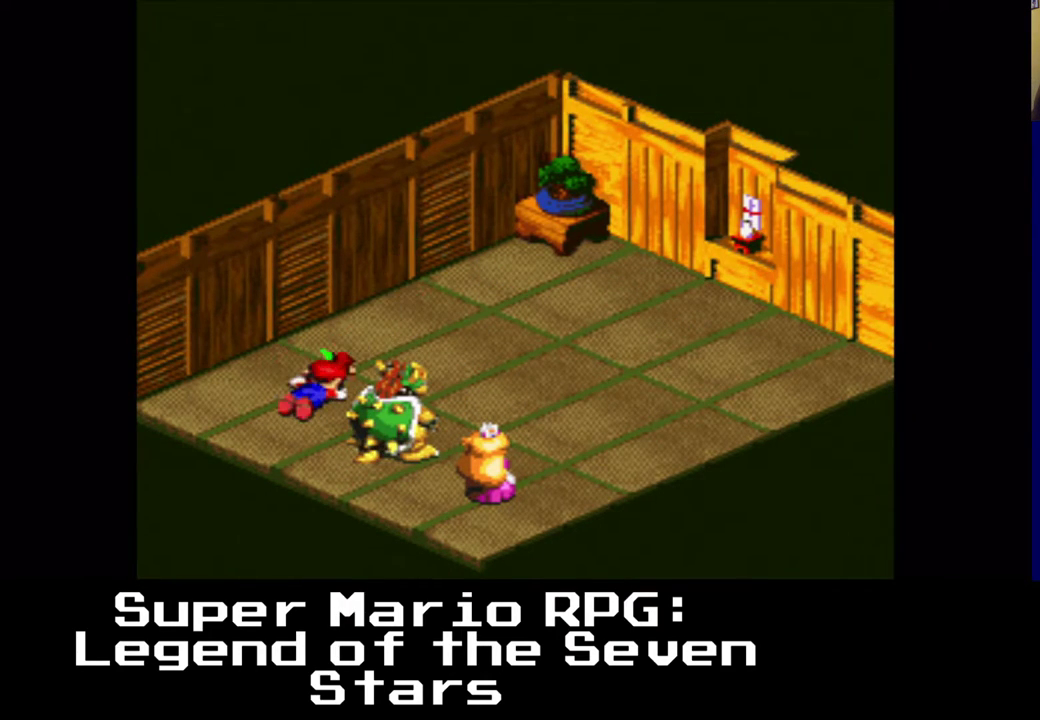
{"buttons": [], "left_stick": "center", "right_stick": "center", "events": [[67, "B", "up"], [67, "Y", "down"], [117, "Y", "up"]]}
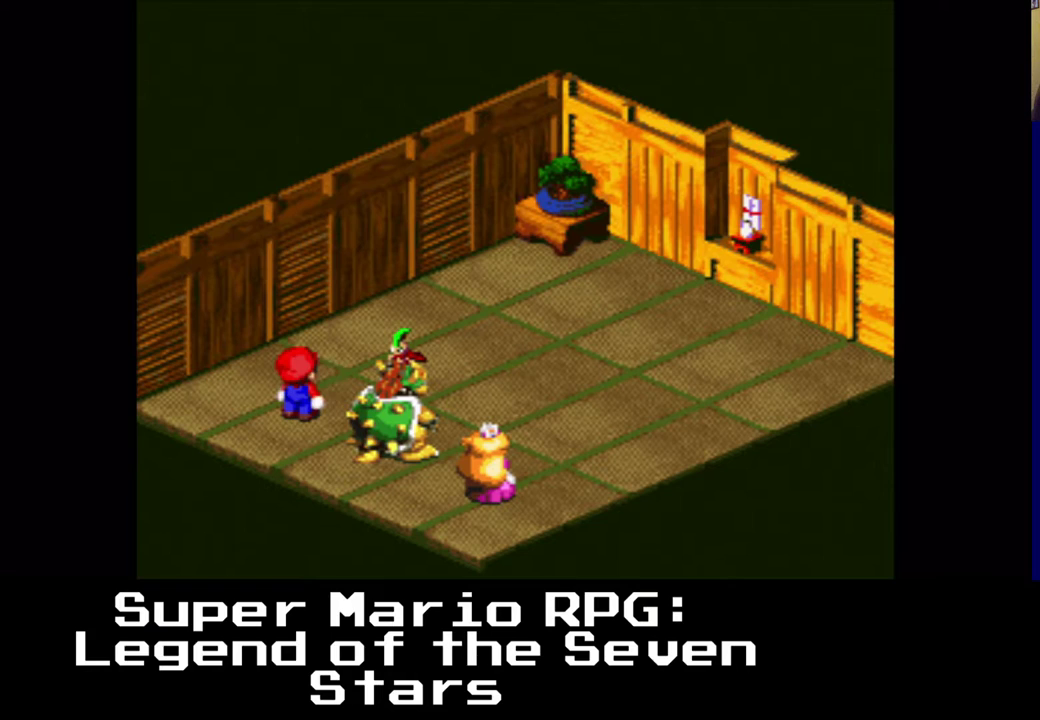
{"buttons": [], "left_stick": "center", "right_stick": "center", "events": []}
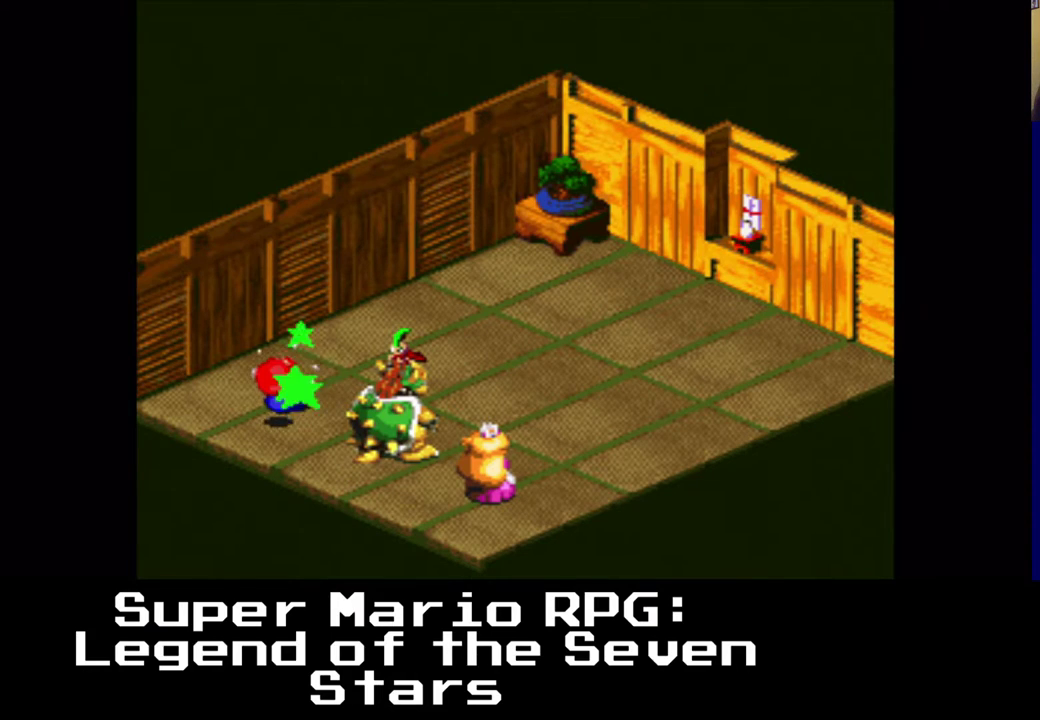
{"buttons": [], "left_stick": "center", "right_stick": "center", "events": []}
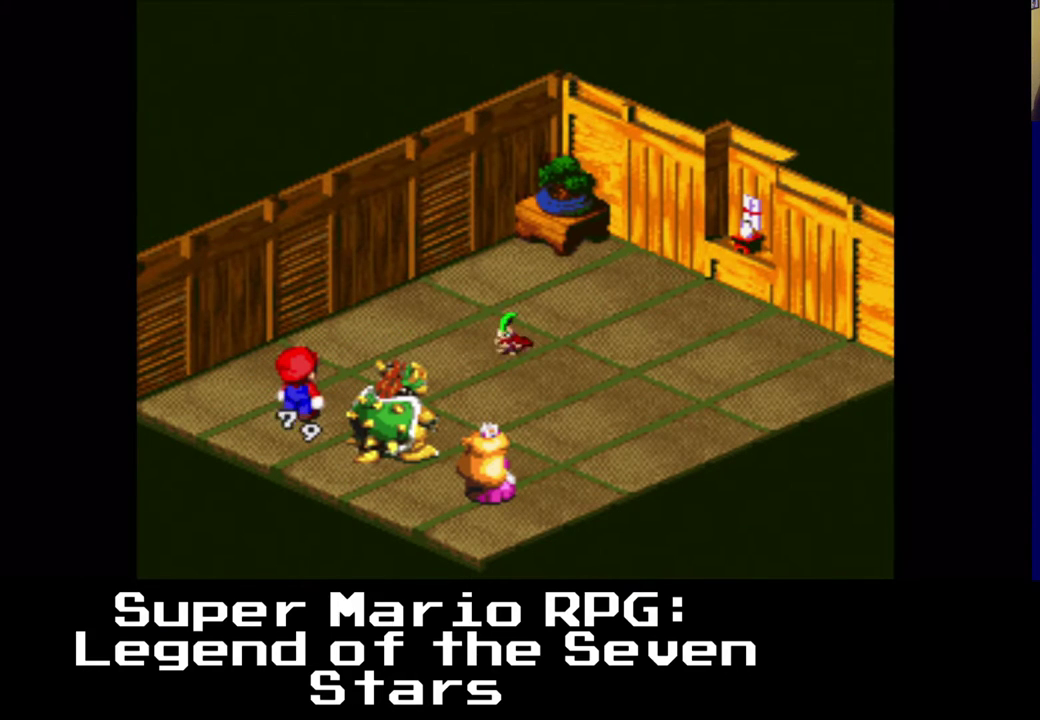
{"buttons": [], "left_stick": "center", "right_stick": "center", "events": []}
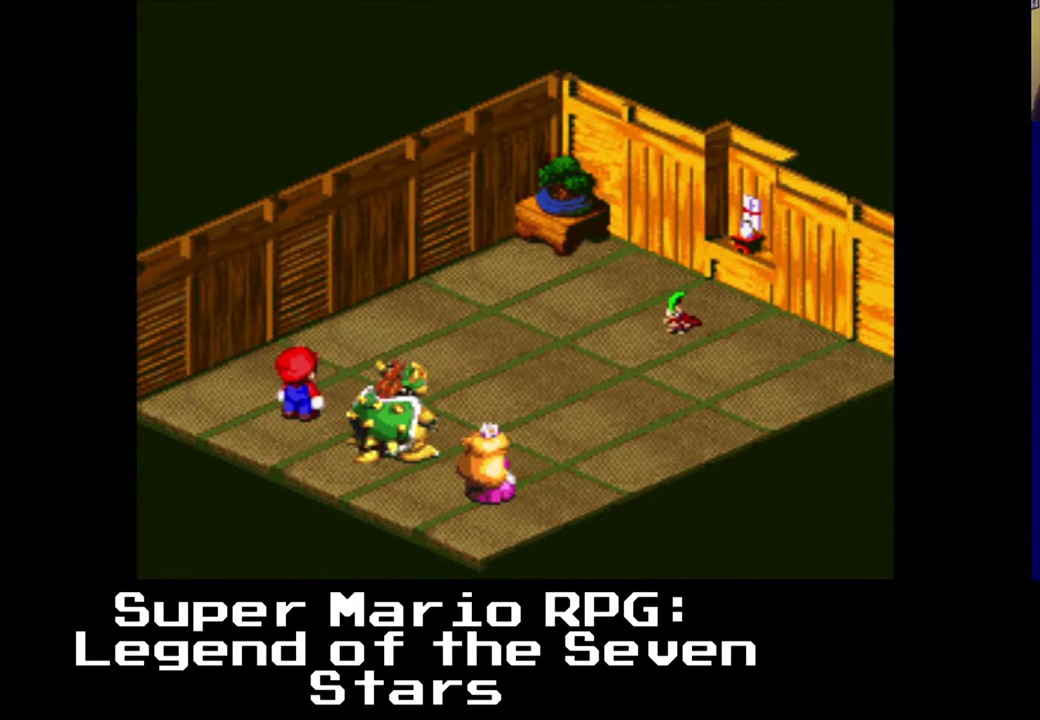
{"buttons": [], "left_stick": "center", "right_stick": "center", "events": []}
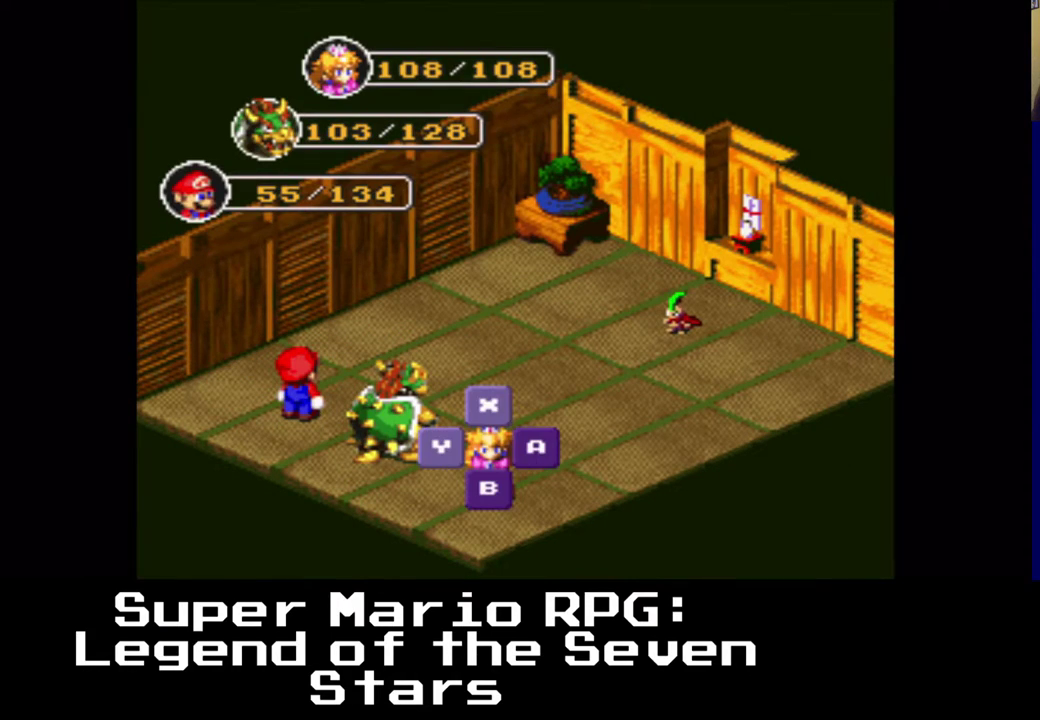
{"buttons": [], "left_stick": "center", "right_stick": "center", "events": [[100, "X", "down"], [217, "X", "up"]]}
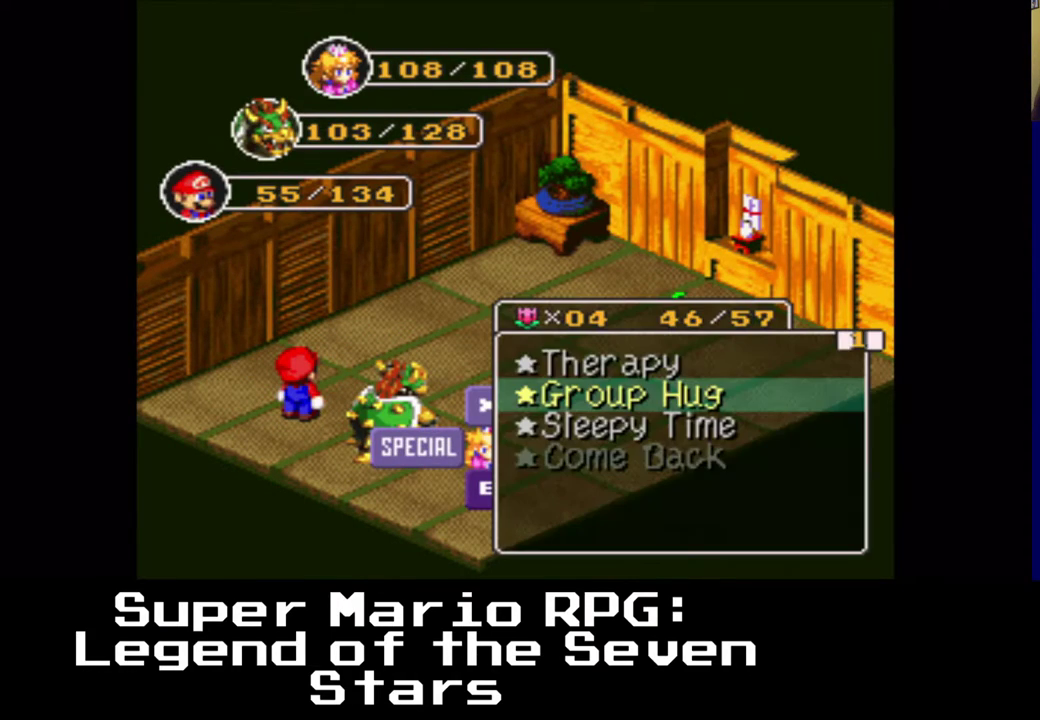
{"buttons": [], "left_stick": "center", "right_stick": "center", "events": []}
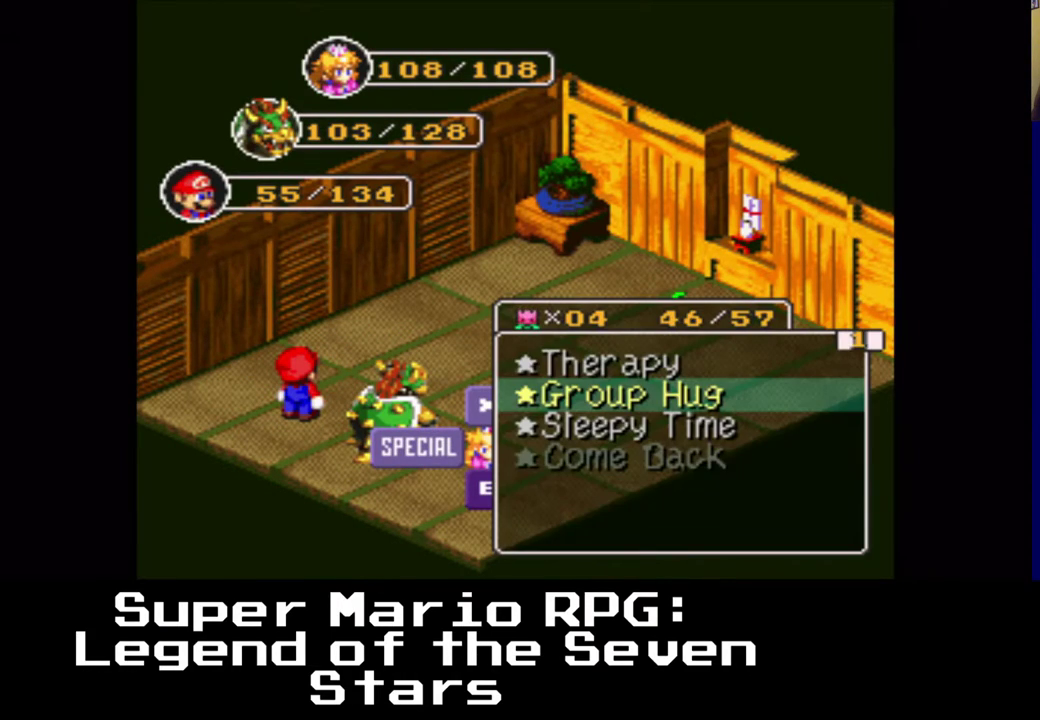
{"buttons": ["DPAD_UP"], "left_stick": "center", "right_stick": "center", "events": [[500, "DPAD_UP", "down"]]}
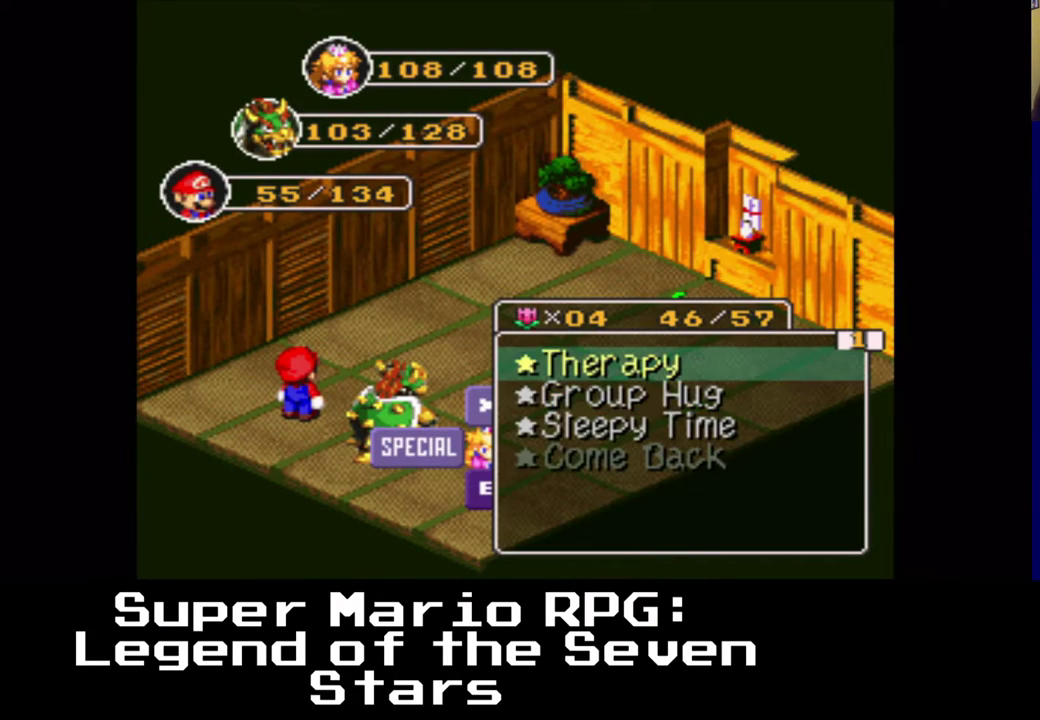
{"buttons": [], "left_stick": "center", "right_stick": "center", "events": [[100, "DPAD_UP", "up"], [117, "DPAD_UP", "down"], [133, "DPAD_UP", "up"]]}
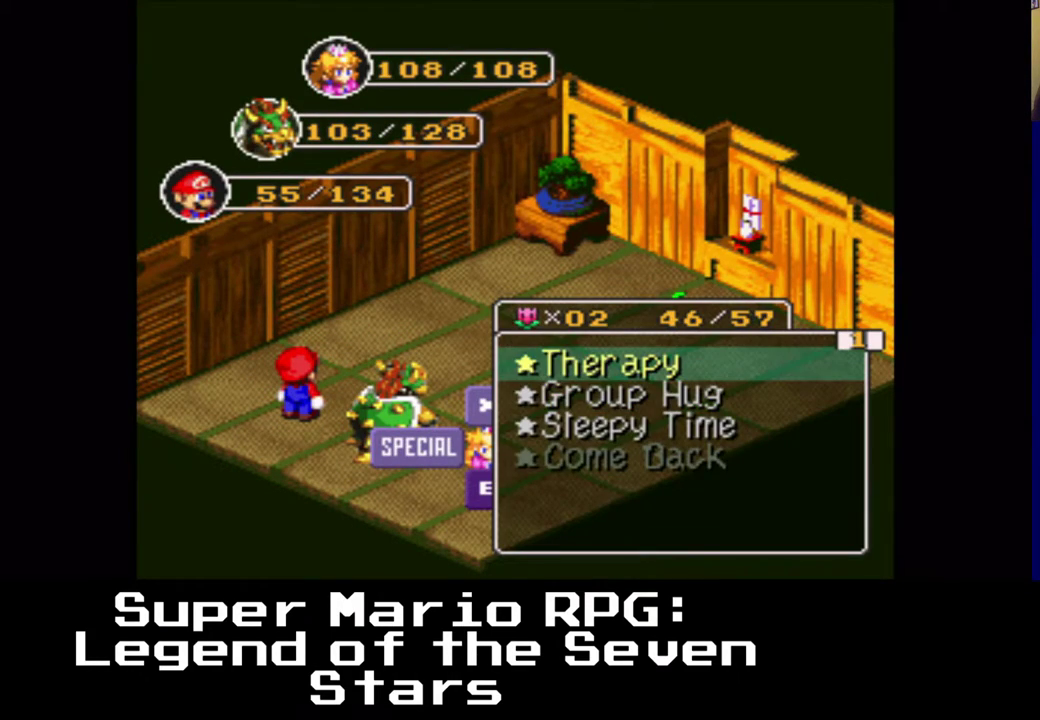
{"buttons": [], "left_stick": "center", "right_stick": "center", "events": [[50, "X", "down"], [167, "X", "up"]]}